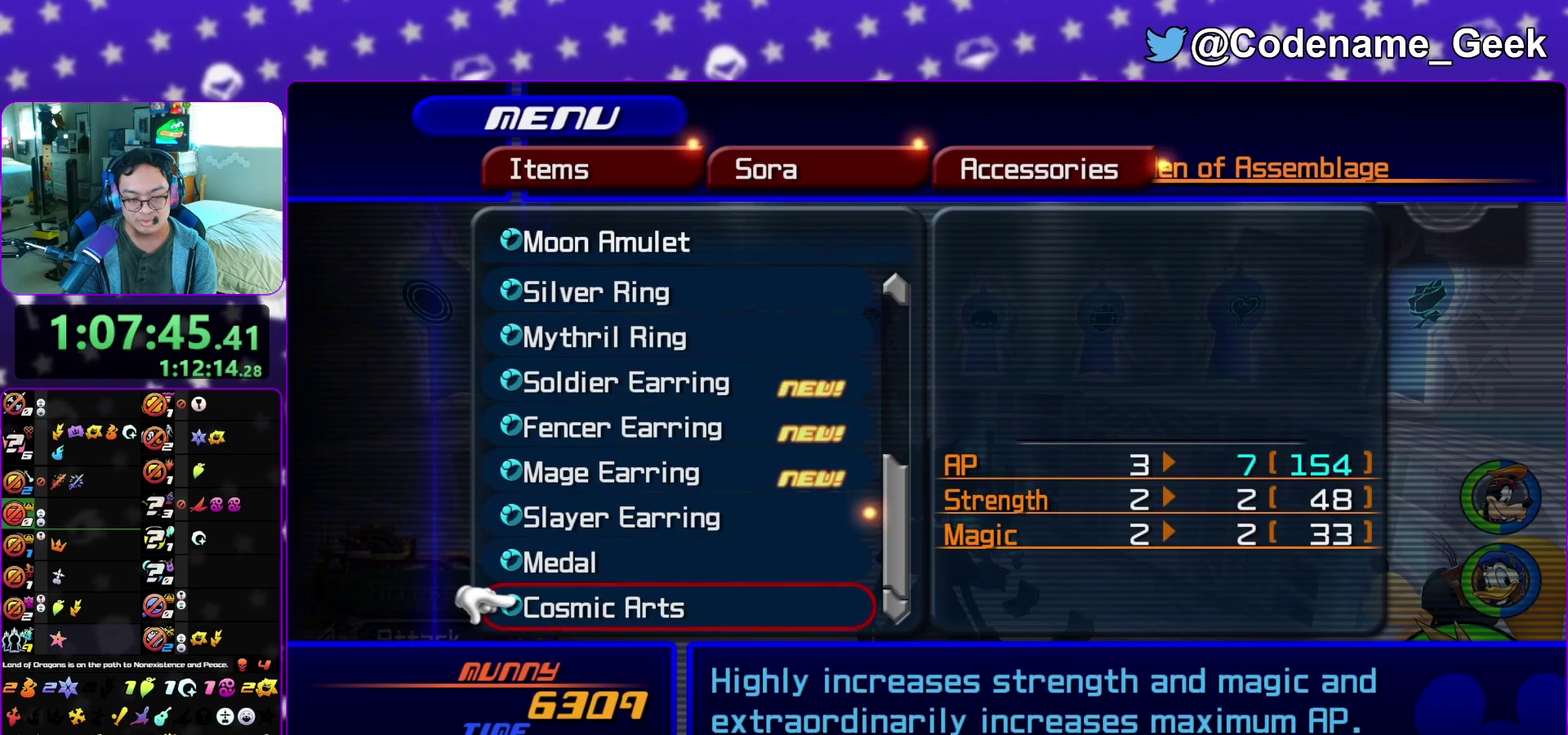
Gameplay with a controller (Nintendo layout); each line is a JSON object with the inputs held at the frame after it (dt_ms = milliseconds from this image to that frame). "events" lists button and stick changes between this image and that frame as [ms after this image, input, new state], when the widget could be followed in between. This overlay highlights the sticks when they move; stick clicks (L3 R3) are not distinguishable. Not read: L3 R3 SELECT START.
{"dt_ms": 700, "buttons": ["B"], "left_stick": "center", "right_stick": "center"}
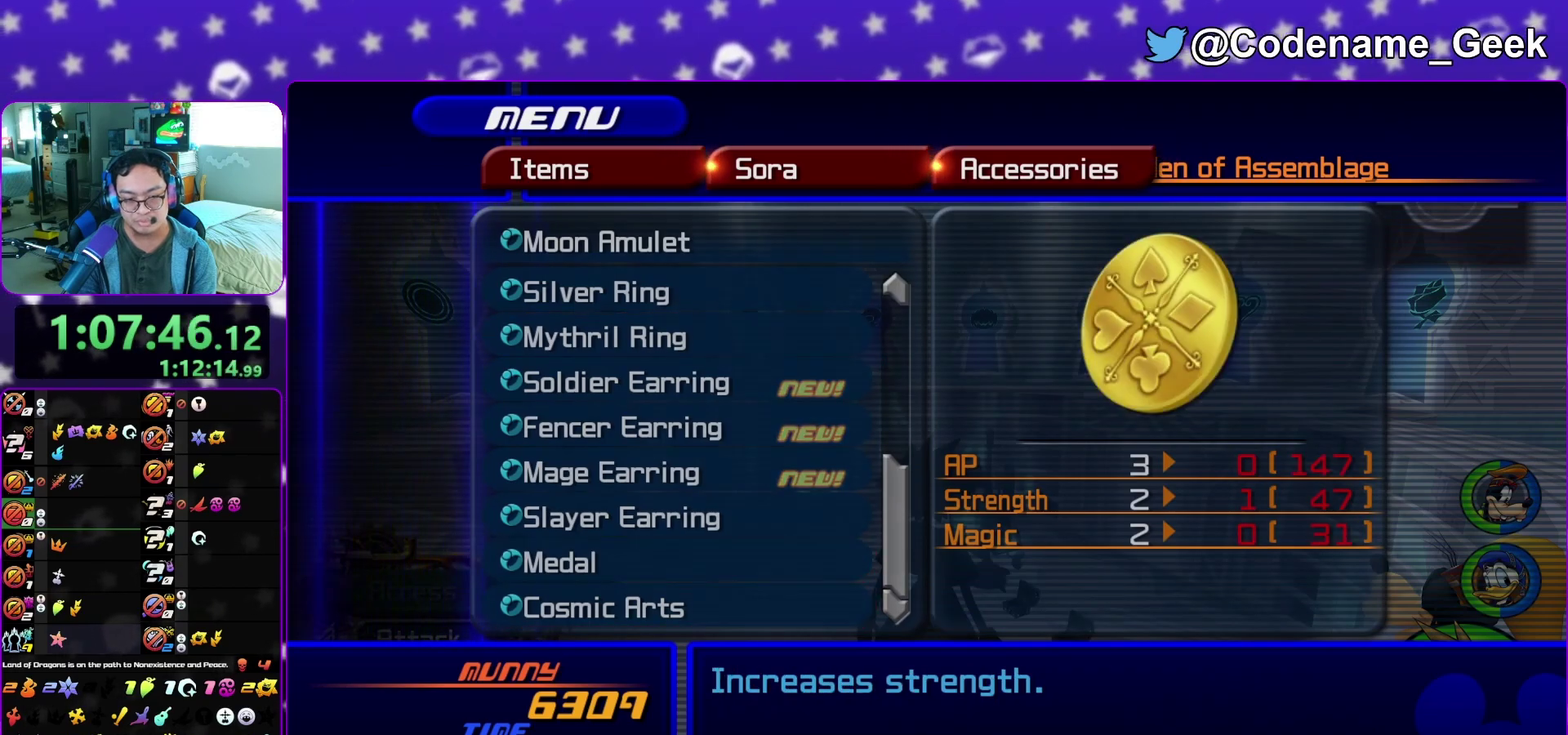
{"dt_ms": 500, "buttons": [], "left_stick": "center", "right_stick": "center"}
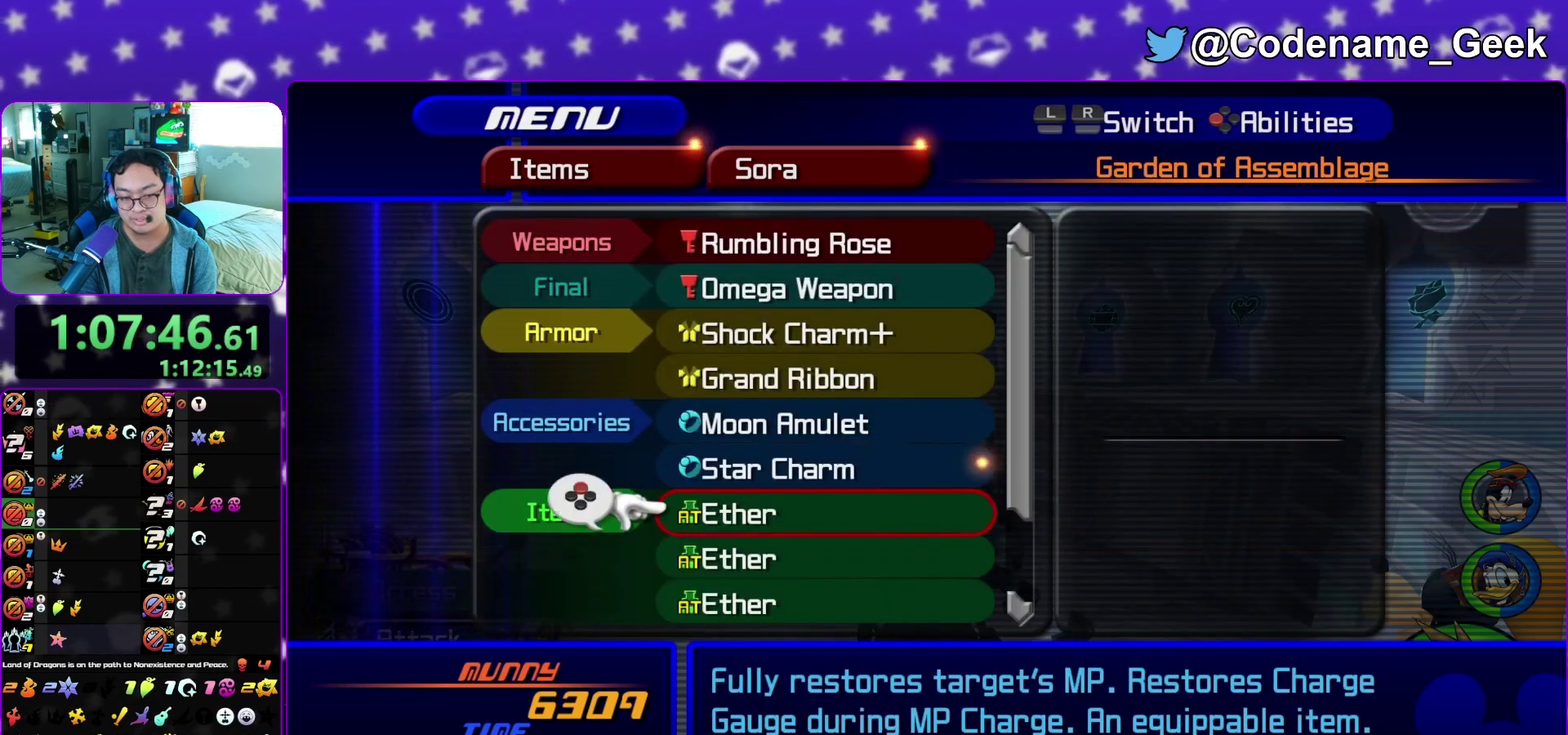
{"dt_ms": 300, "buttons": [], "left_stick": "center", "right_stick": "center"}
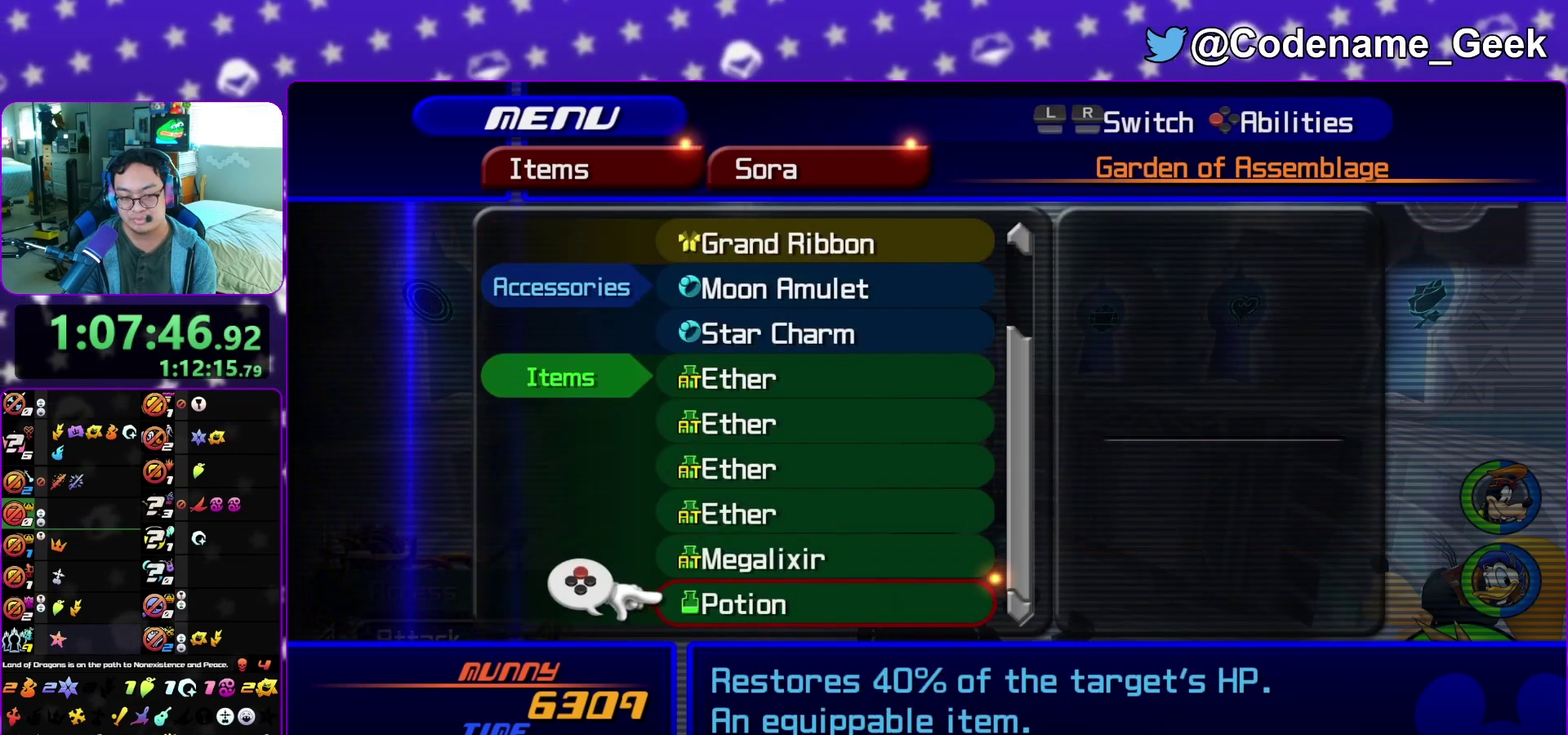
{"dt_ms": 700, "buttons": [], "left_stick": "center", "right_stick": "center", "events": [[433, "A", "down"], [533, "A", "up"]]}
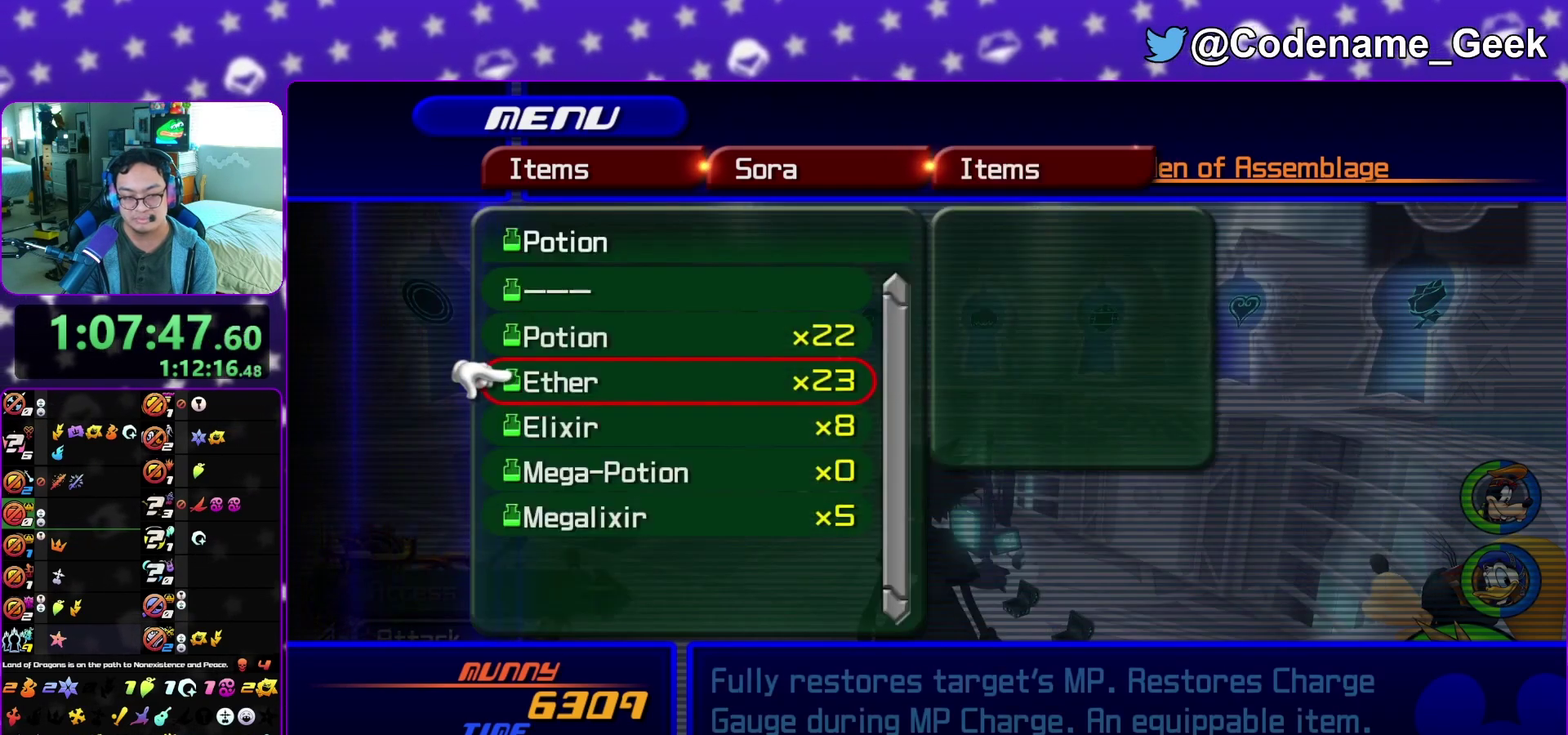
{"dt_ms": 500, "buttons": [], "left_stick": "center", "right_stick": "center", "events": []}
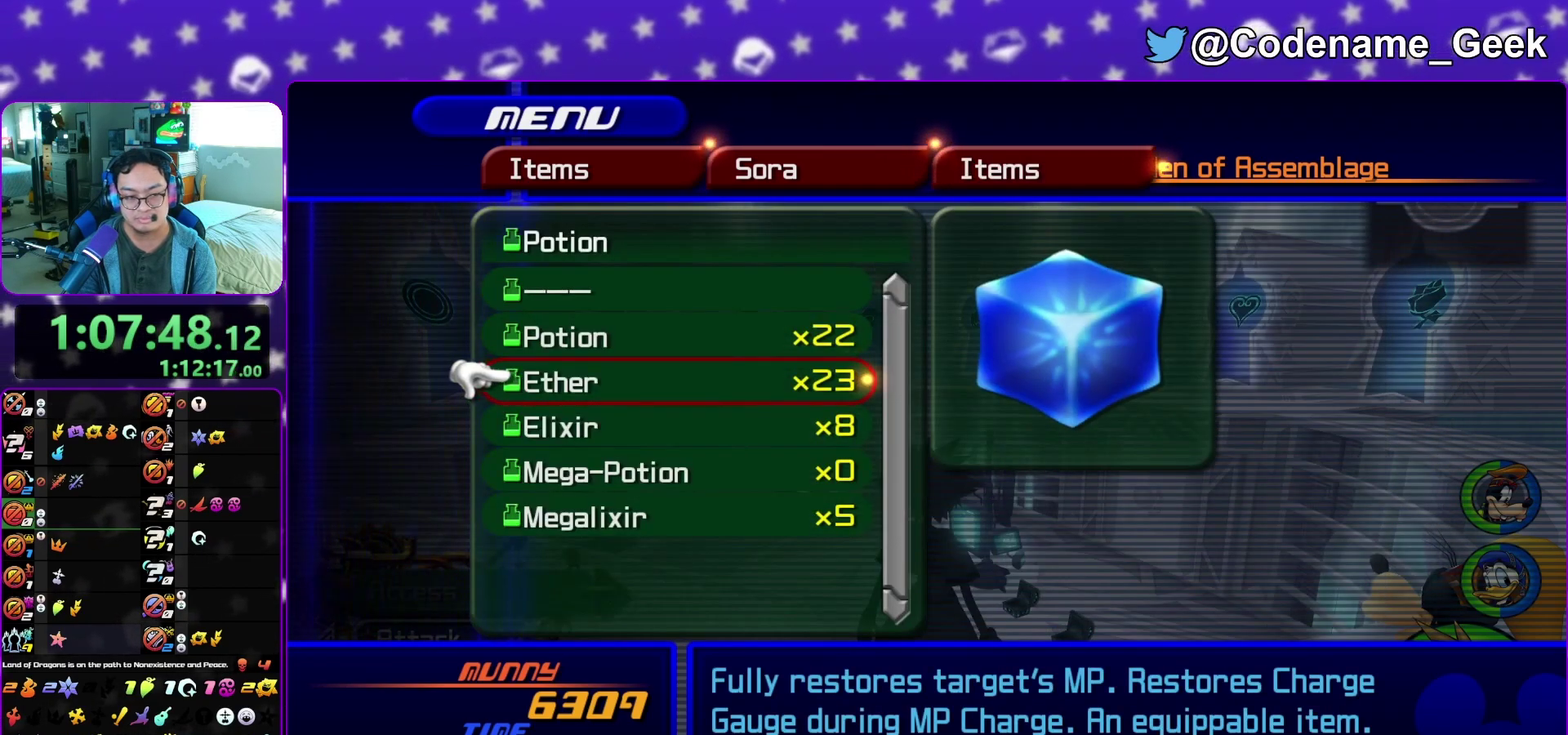
{"dt_ms": 400, "buttons": [], "left_stick": "center", "right_stick": "center"}